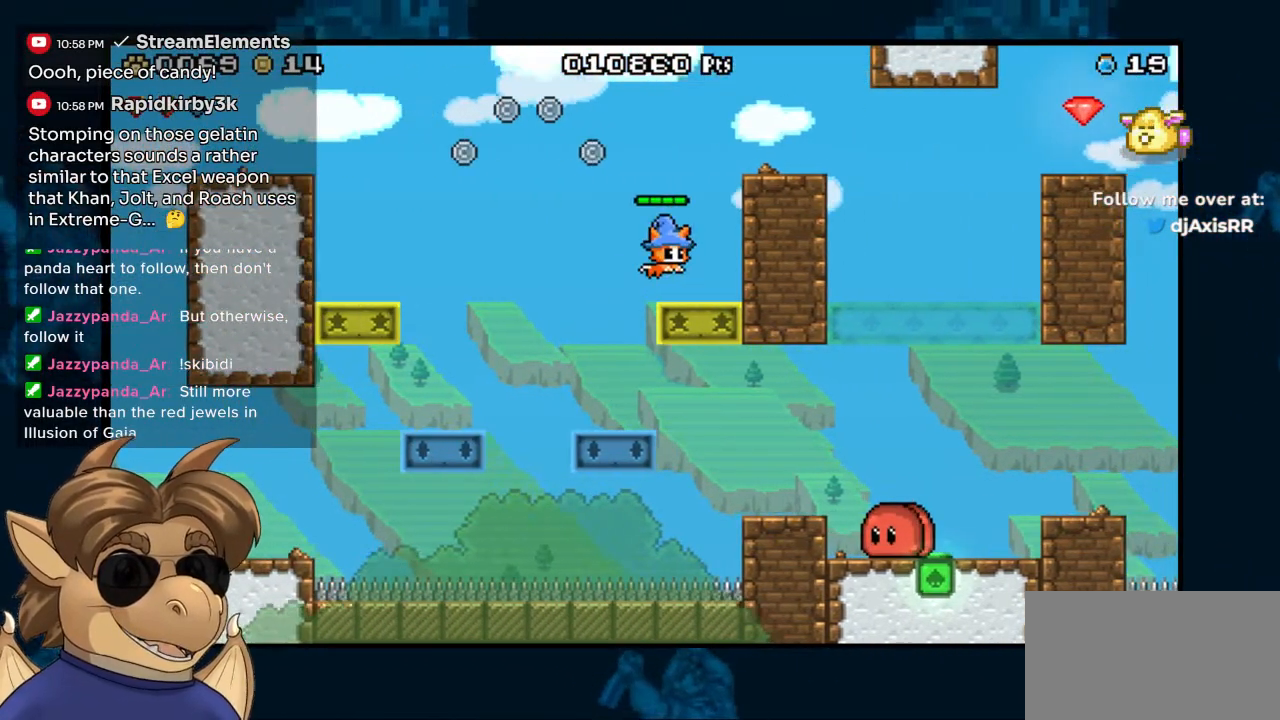
Gameplay with a controller (Nintendo layout); each line is a JSON object with the inputs held at the frame after it (dt_ms = milliseconds from this image to that frame). "events" lists button and stick changes between this image and that frame as [ms after this image, input, new state], when the widget could be followed in between. Not read: DPAD_UP L1 L2 L3 R1 R2 R3 Z.
{"dt_ms": 500, "buttons": ["B", "DPAD_RIGHT"], "left_stick": "center", "right_stick": "center", "events": [[117, "DPAD_RIGHT", "up"], [233, "B", "down"], [383, "DPAD_RIGHT", "down"]]}
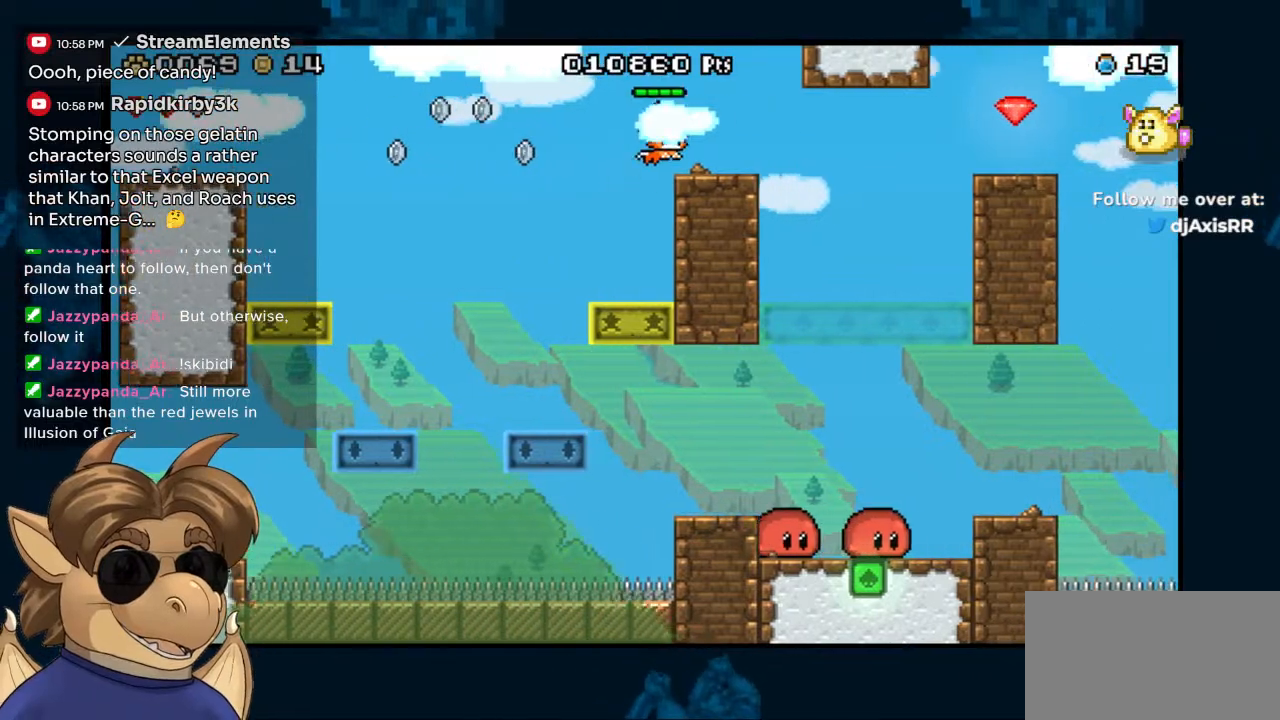
{"dt_ms": 500, "buttons": ["X", "DPAD_RIGHT"], "left_stick": "center", "right_stick": "center", "events": [[50, "B", "up"], [300, "B", "down"], [400, "B", "up"], [467, "X", "down"]]}
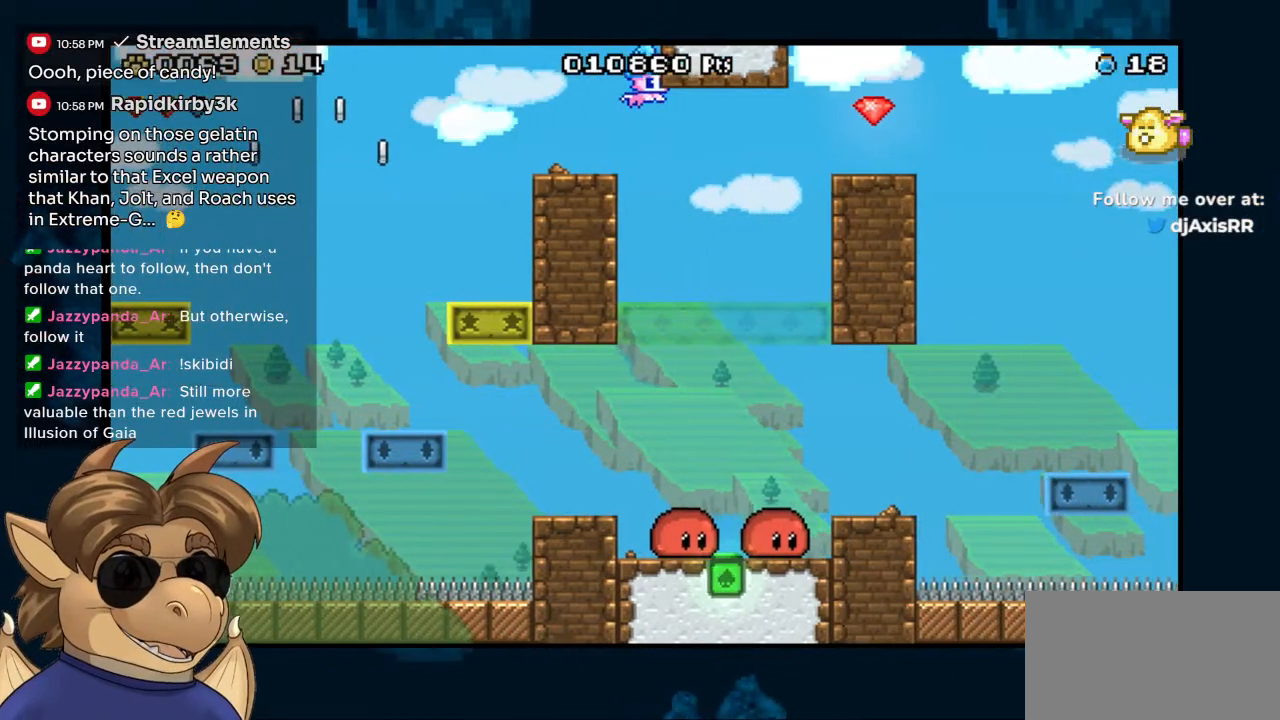
{"dt_ms": 500, "buttons": ["DPAD_LEFT"], "left_stick": "center", "right_stick": "center", "events": [[250, "DPAD_RIGHT", "up"], [267, "B", "down"], [267, "DPAD_LEFT", "down"], [333, "X", "up"], [450, "B", "up"]]}
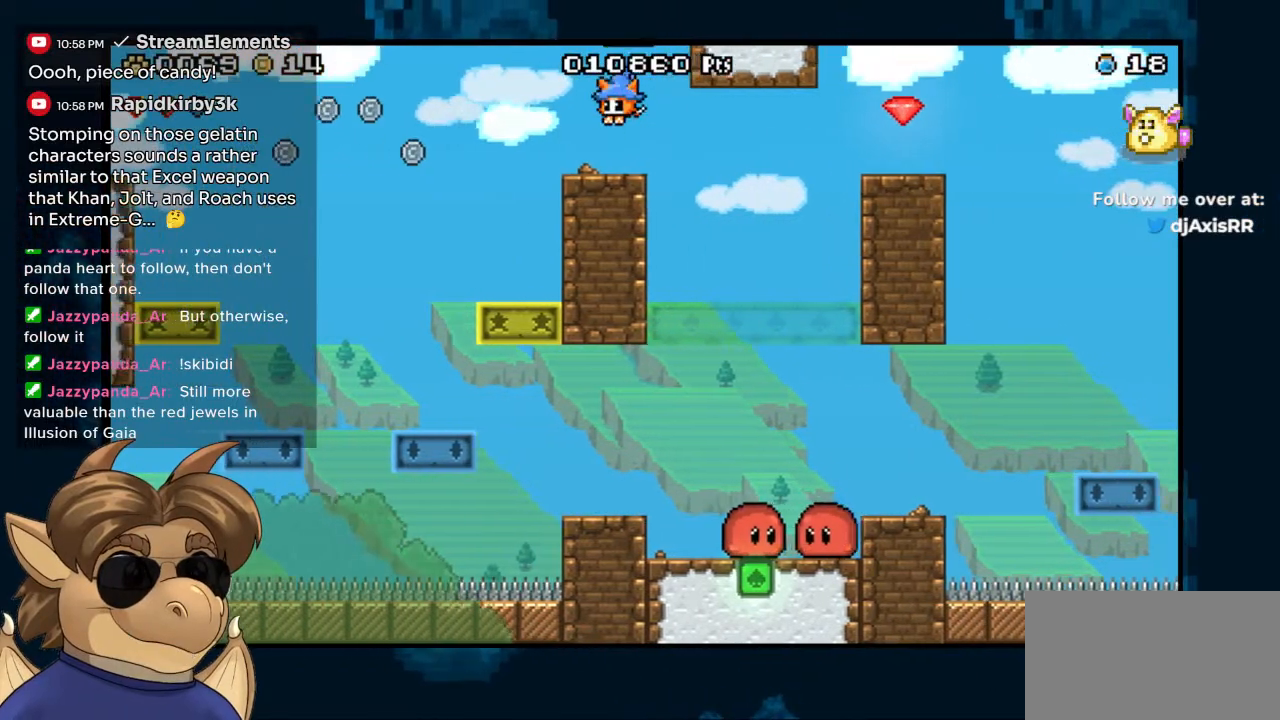
{"dt_ms": 500, "buttons": [], "left_stick": "center", "right_stick": "center", "events": [[50, "DPAD_LEFT", "up"]]}
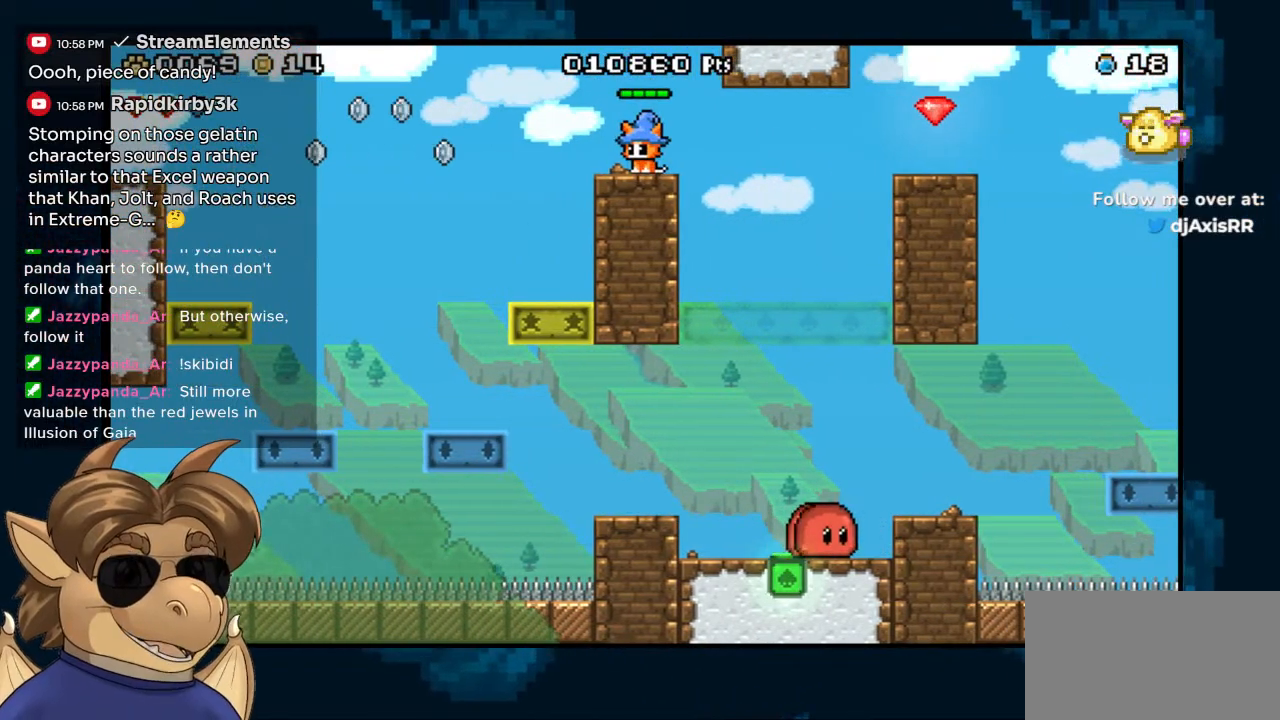
{"dt_ms": 500, "buttons": ["B", "DPAD_RIGHT"], "left_stick": "center", "right_stick": "center", "events": [[150, "DPAD_RIGHT", "down"], [250, "B", "down"], [333, "B", "up"], [500, "B", "down"]]}
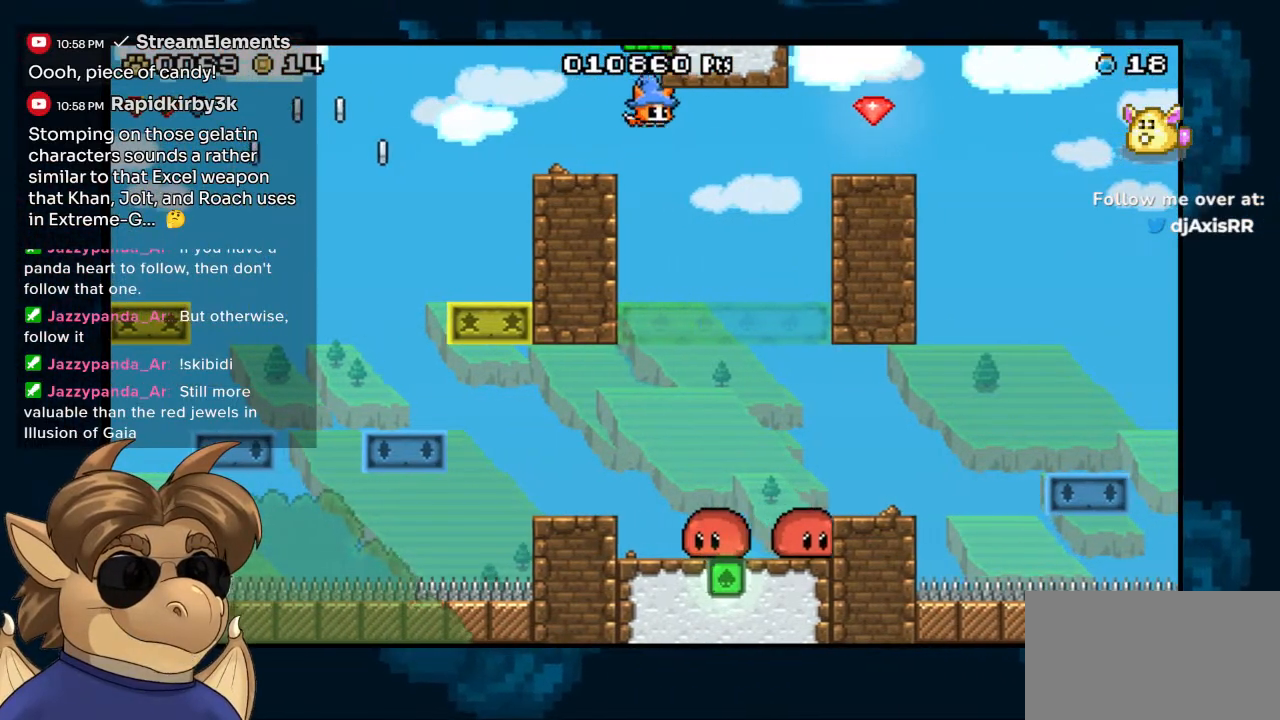
{"dt_ms": 500, "buttons": ["B", "X", "DPAD_RIGHT"], "left_stick": "center", "right_stick": "center", "events": [[383, "X", "down"]]}
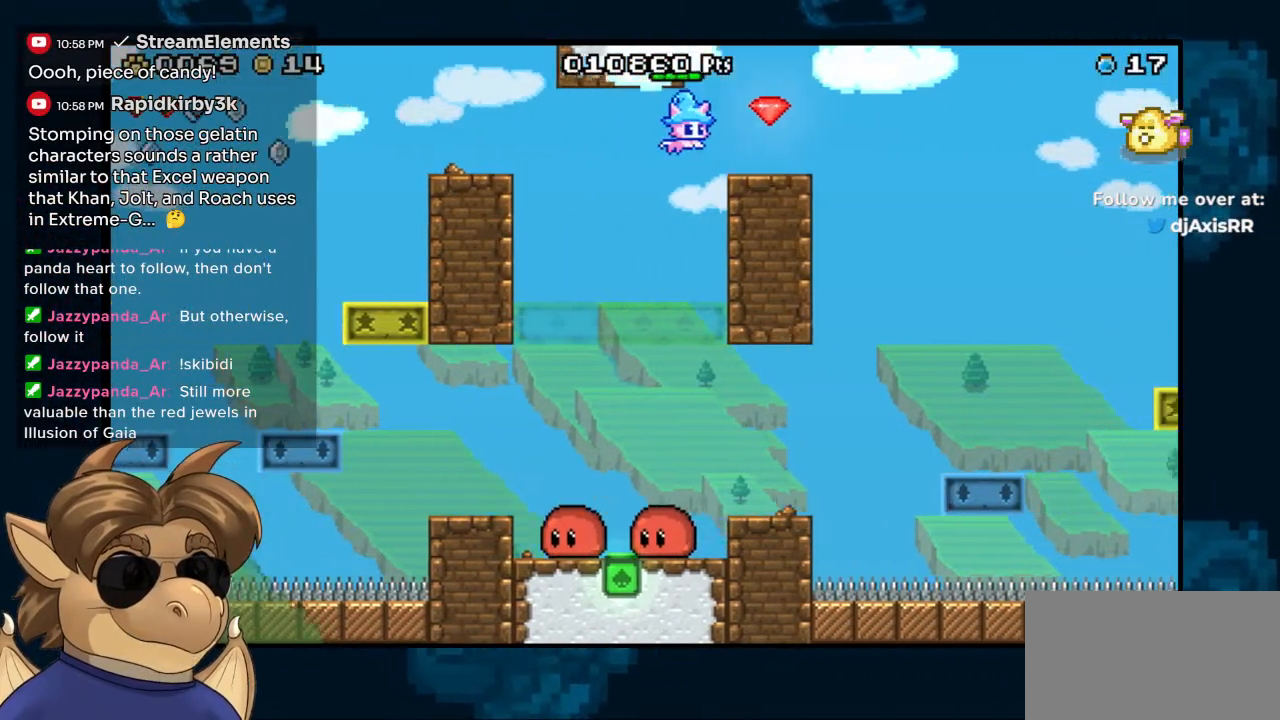
{"dt_ms": 500, "buttons": [], "left_stick": "center", "right_stick": "center", "events": [[83, "X", "up"], [167, "B", "up"], [183, "DPAD_RIGHT", "up"], [267, "DPAD_LEFT", "down"], [467, "DPAD_LEFT", "up"]]}
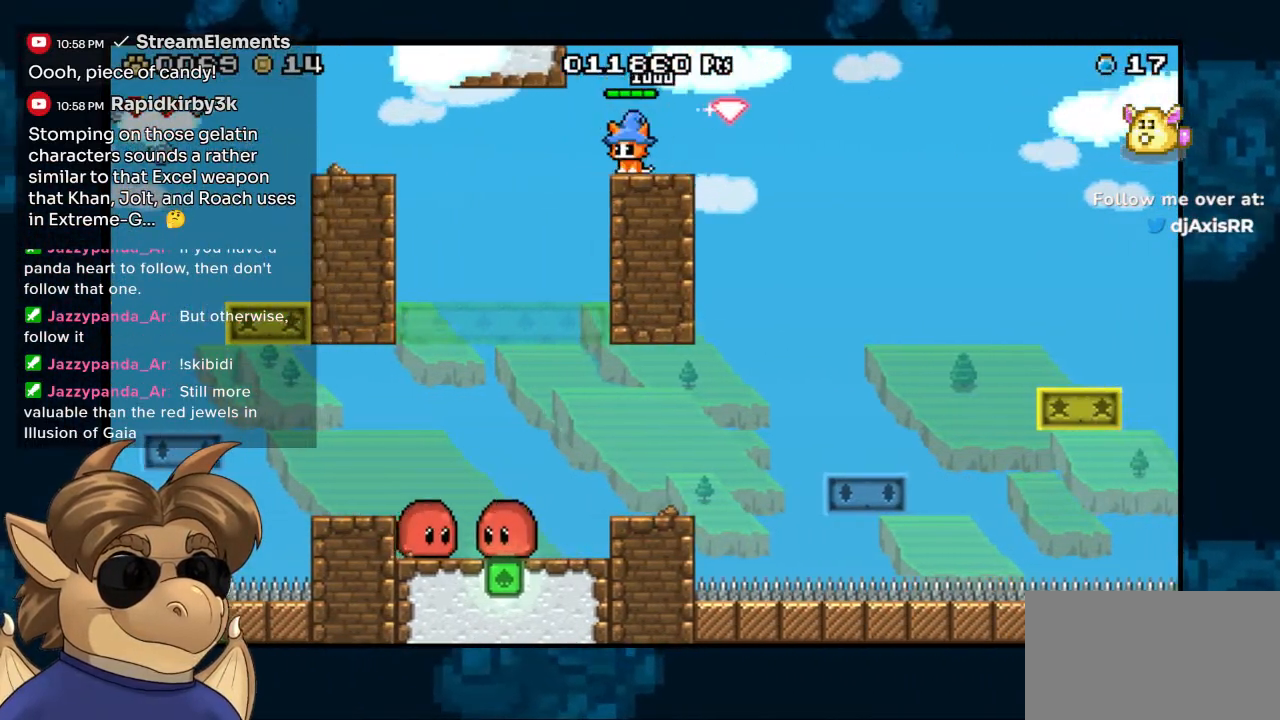
{"dt_ms": 500, "buttons": [], "left_stick": "center", "right_stick": "center", "events": []}
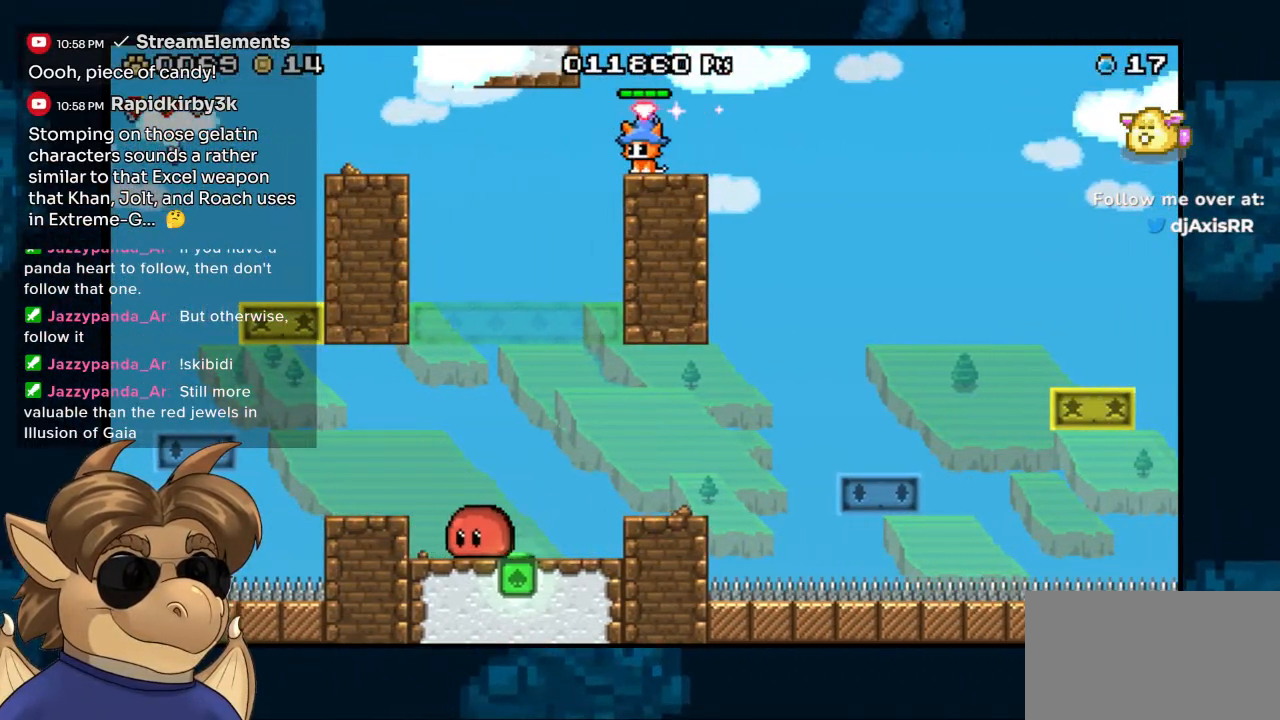
{"dt_ms": 500, "buttons": ["B", "DPAD_LEFT"], "left_stick": "center", "right_stick": "center", "events": [[117, "DPAD_LEFT", "down"], [233, "B", "down"]]}
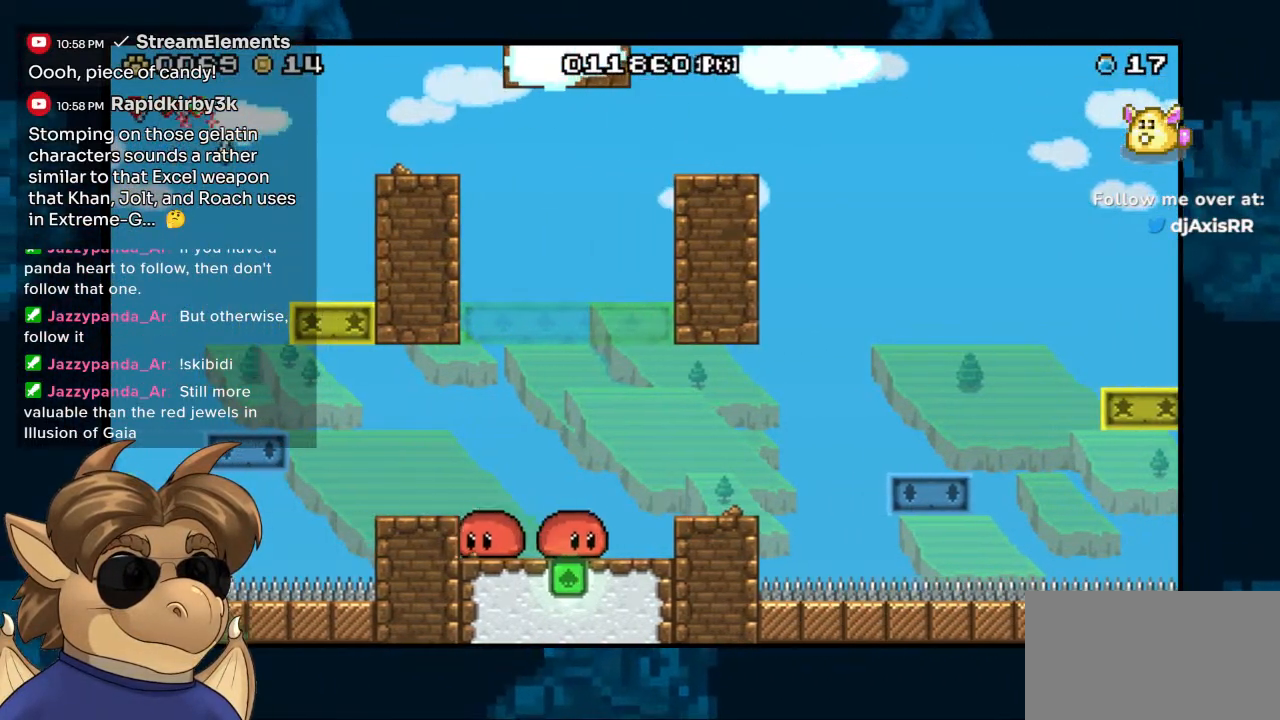
{"dt_ms": 500, "buttons": ["B", "DPAD_LEFT"], "left_stick": "center", "right_stick": "center", "events": [[283, "B", "up"], [383, "B", "down"]]}
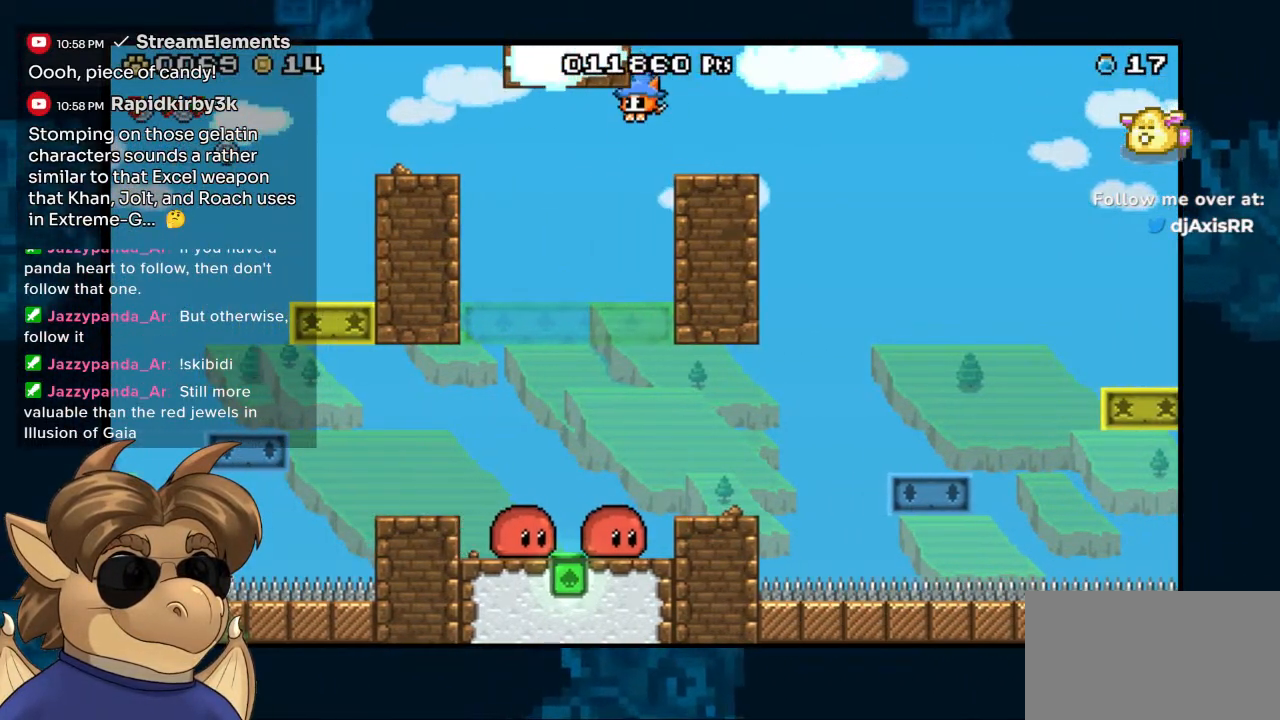
{"dt_ms": 500, "buttons": ["B", "DPAD_LEFT"], "left_stick": "center", "right_stick": "center", "events": []}
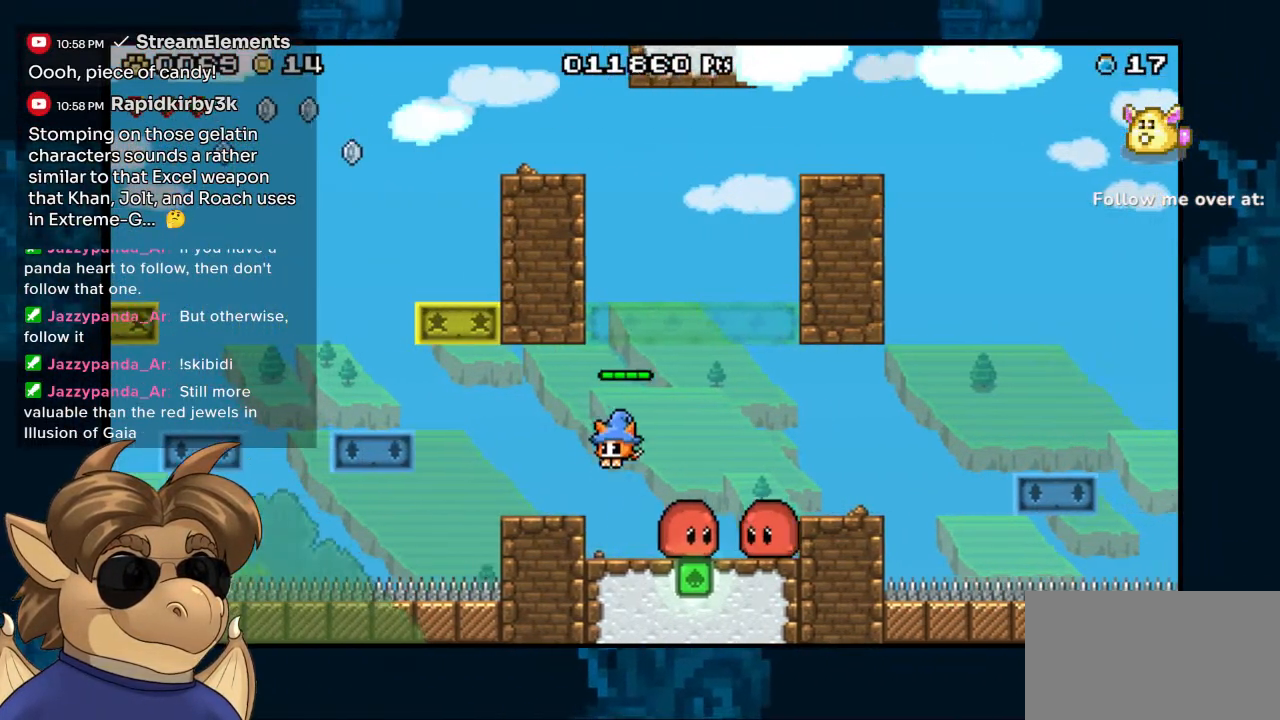
{"dt_ms": 500, "buttons": ["B", "DPAD_LEFT"], "left_stick": "center", "right_stick": "center", "events": [[17, "B", "up"], [217, "B", "down"]]}
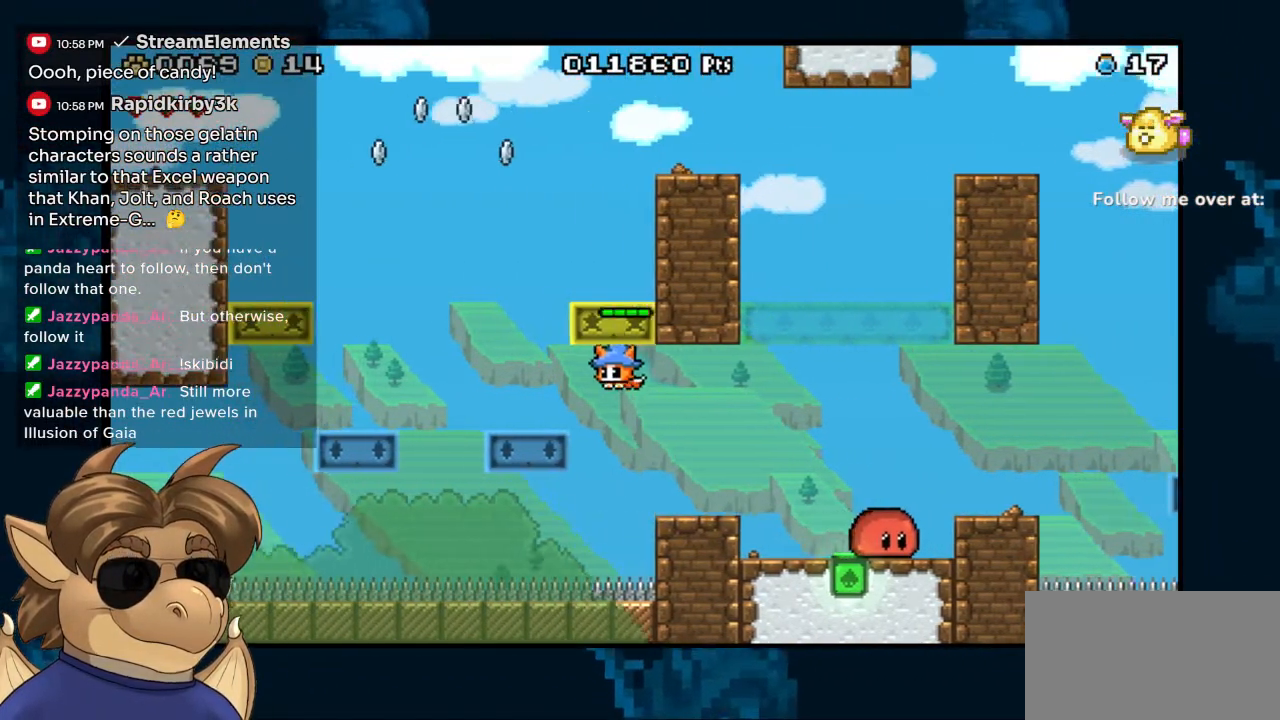
{"dt_ms": 500, "buttons": ["B"], "left_stick": "center", "right_stick": "center", "events": [[217, "B", "up"], [367, "B", "down"], [383, "DPAD_LEFT", "up"]]}
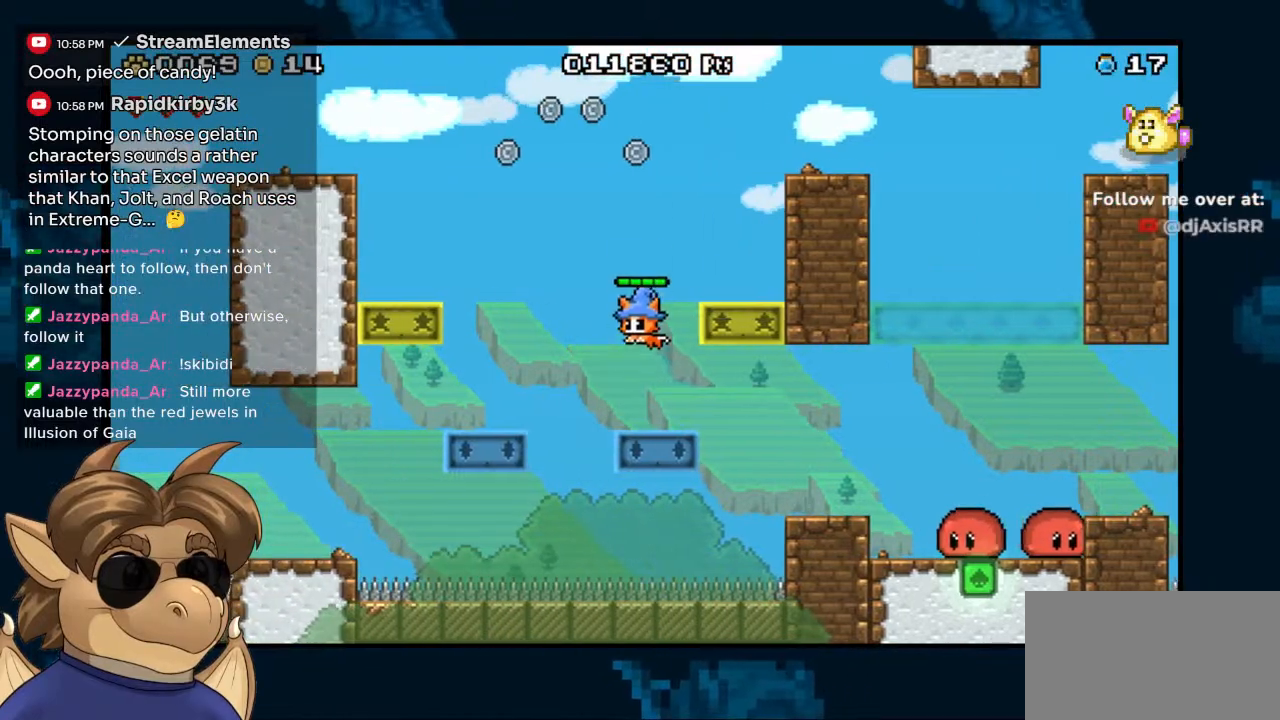
{"dt_ms": 500, "buttons": ["DPAD_LEFT"], "left_stick": "center", "right_stick": "center", "events": [[33, "DPAD_RIGHT", "down"], [250, "B", "up"], [317, "DPAD_RIGHT", "up"], [483, "DPAD_LEFT", "down"]]}
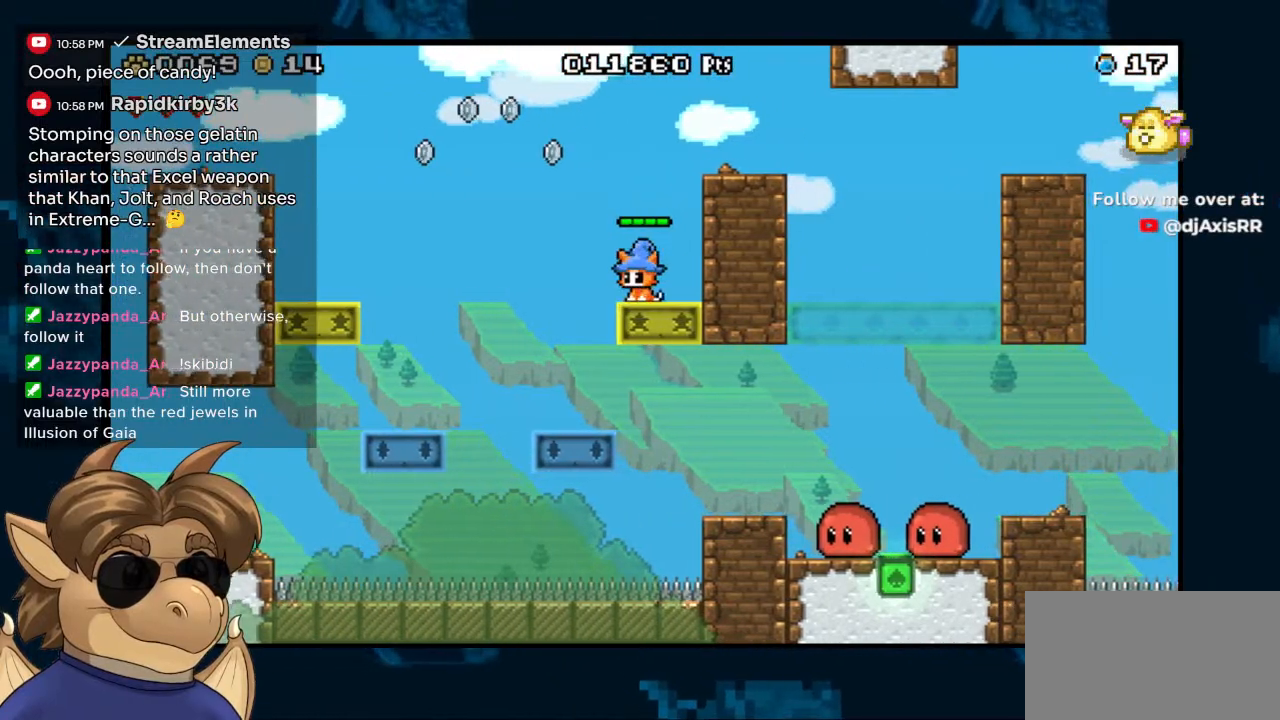
{"dt_ms": 500, "buttons": ["B", "DPAD_LEFT"], "left_stick": "center", "right_stick": "center", "events": [[50, "B", "down"]]}
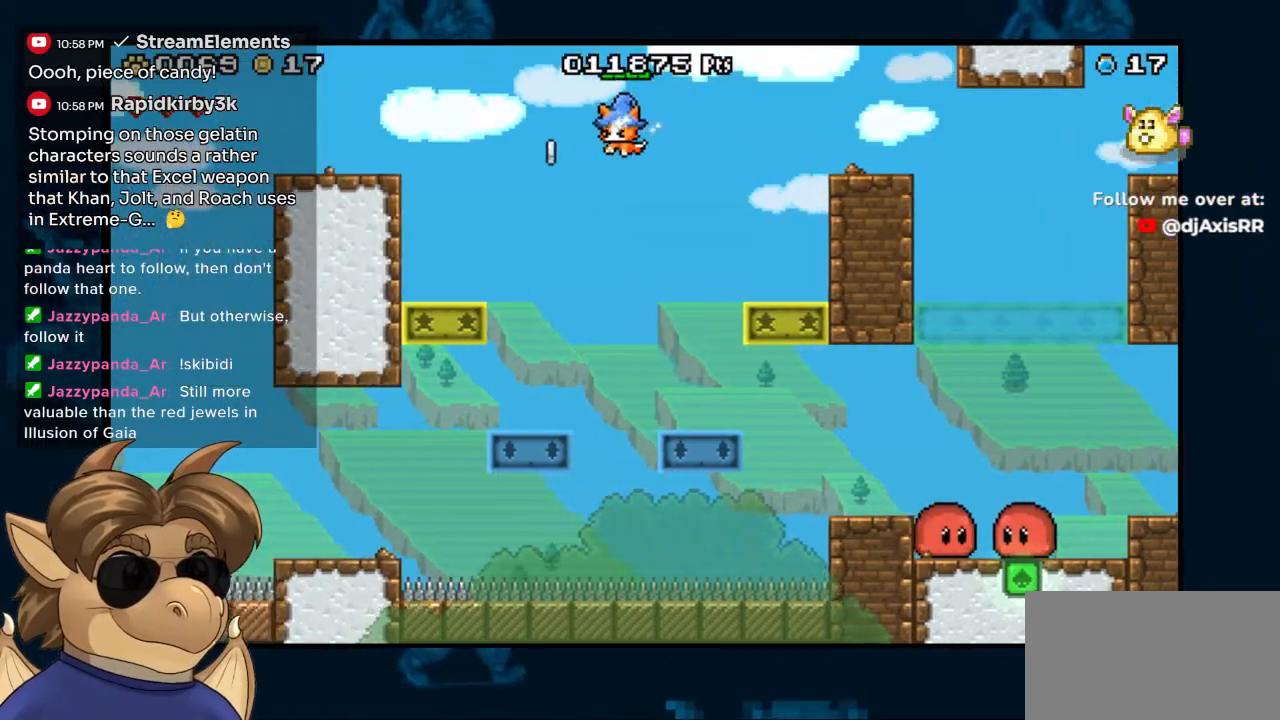
{"dt_ms": 500, "buttons": ["DPAD_LEFT"], "left_stick": "center", "right_stick": "center", "events": [[417, "B", "up"]]}
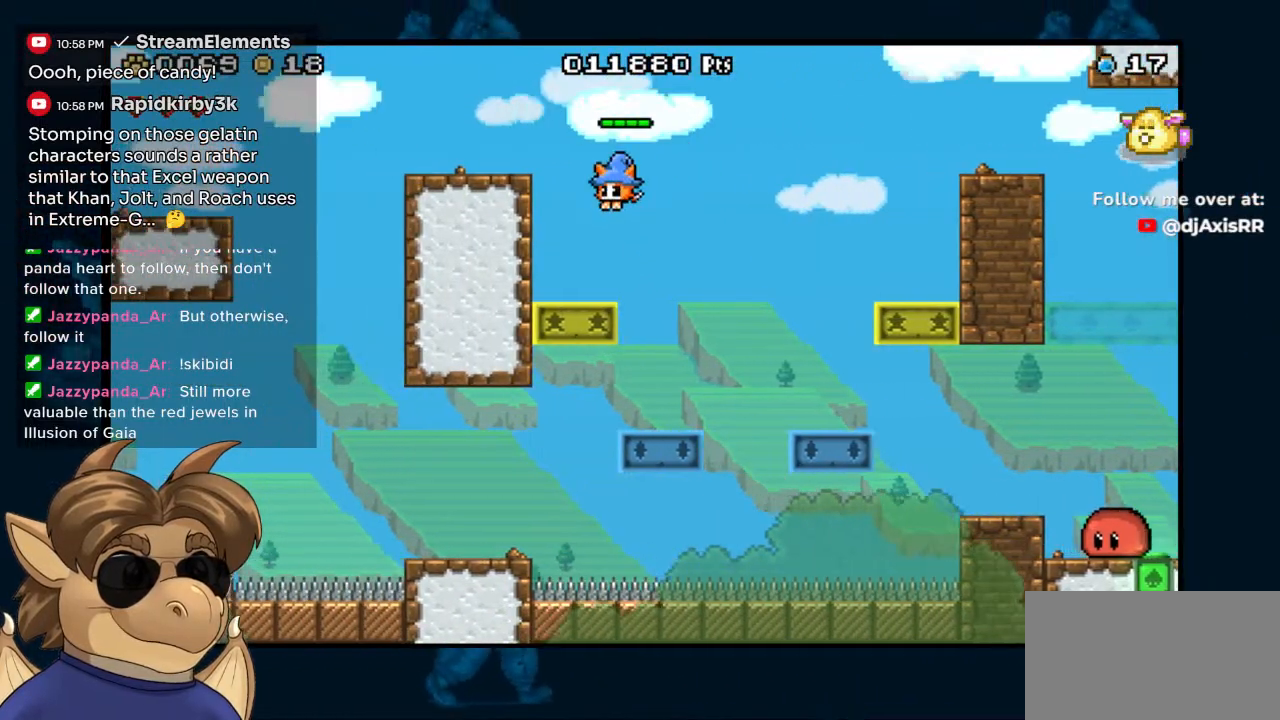
{"dt_ms": 500, "buttons": ["B", "DPAD_LEFT"], "left_stick": "center", "right_stick": "center", "events": [[117, "DPAD_LEFT", "up"], [217, "B", "down"], [283, "DPAD_LEFT", "down"]]}
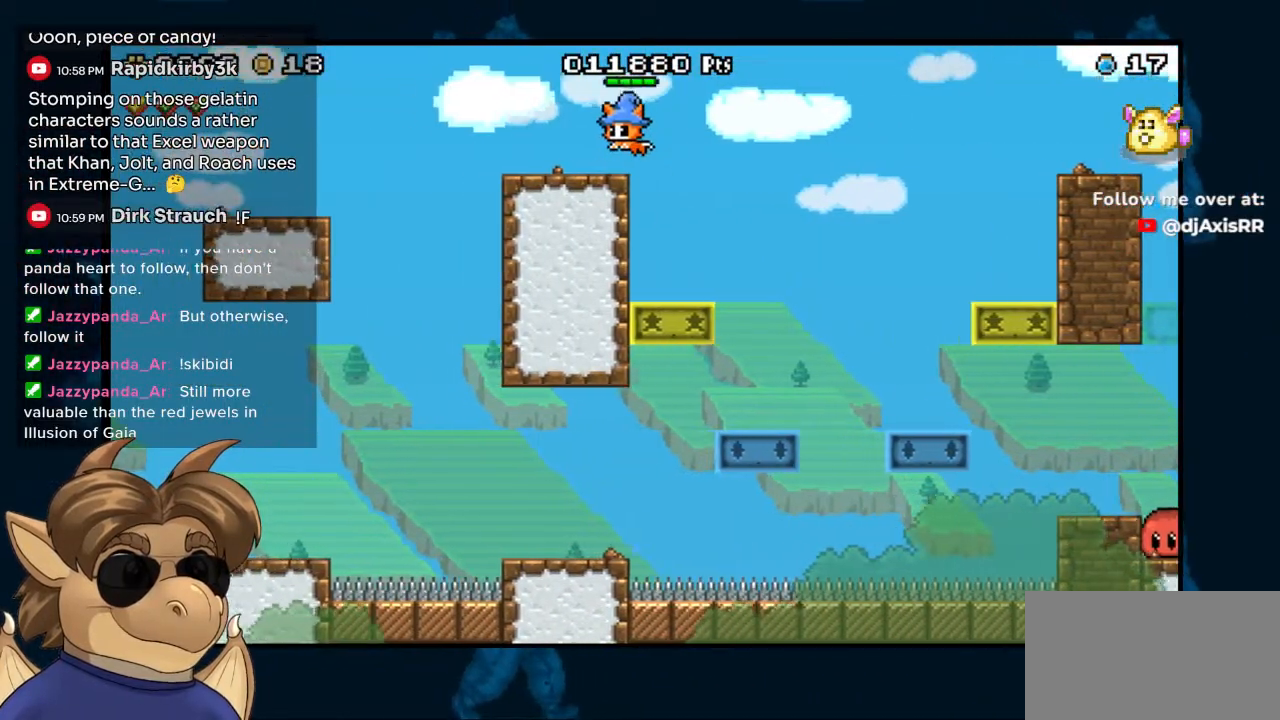
{"dt_ms": 500, "buttons": ["B", "DPAD_LEFT"], "left_stick": "center", "right_stick": "center", "events": [[50, "B", "up"], [283, "B", "down"]]}
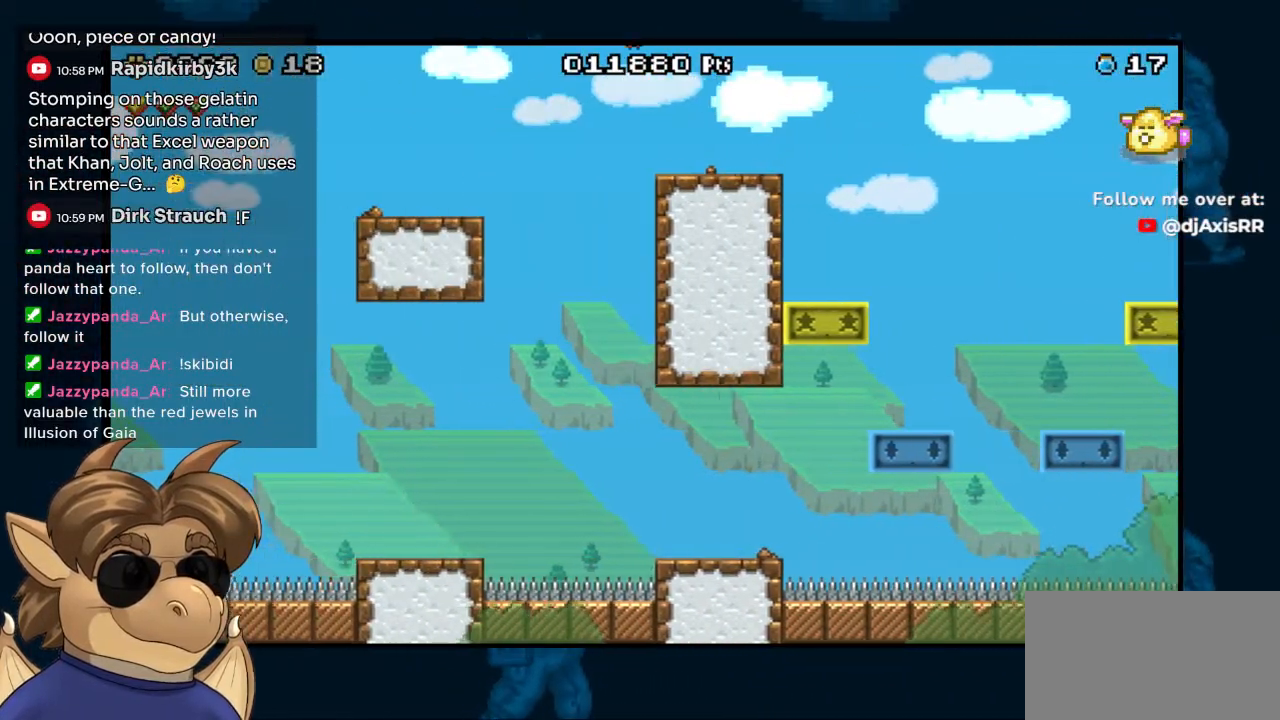
{"dt_ms": 500, "buttons": ["DPAD_LEFT"], "left_stick": "center", "right_stick": "center", "events": [[333, "B", "up"]]}
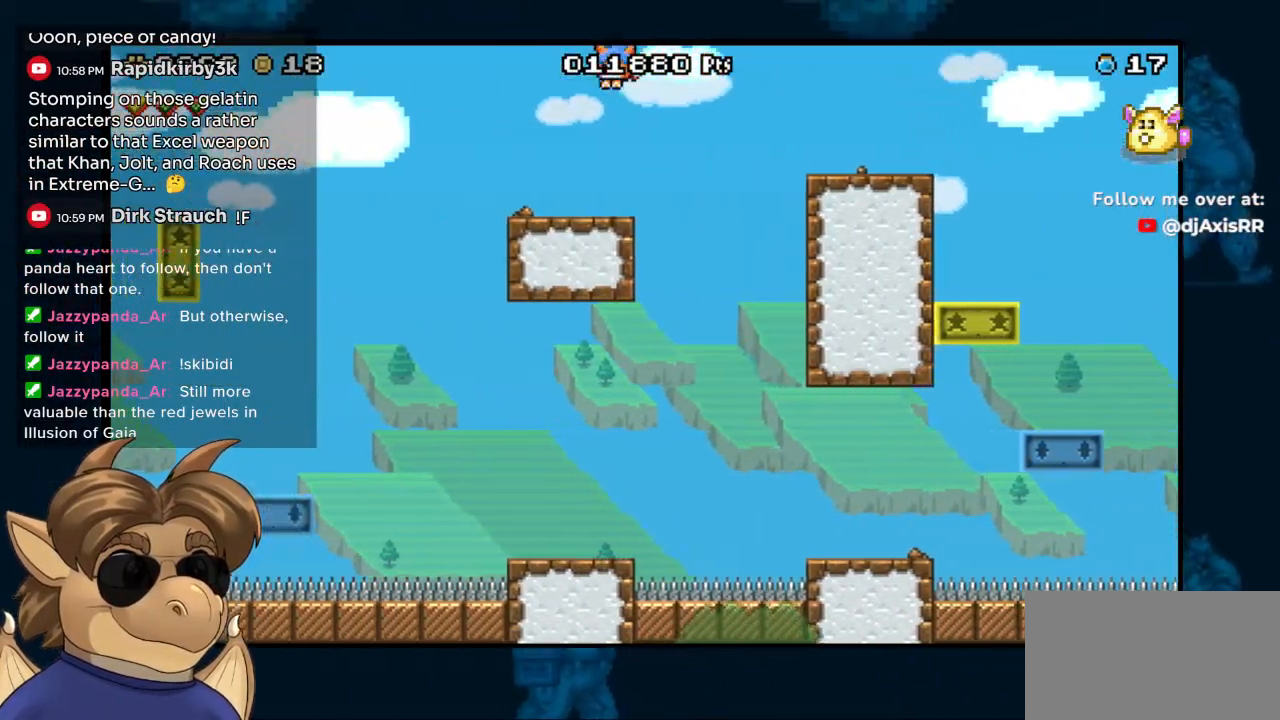
{"dt_ms": 500, "buttons": ["B", "DPAD_LEFT"], "left_stick": "center", "right_stick": "center", "events": [[183, "DPAD_LEFT", "up"], [300, "DPAD_LEFT", "down"], [467, "B", "down"]]}
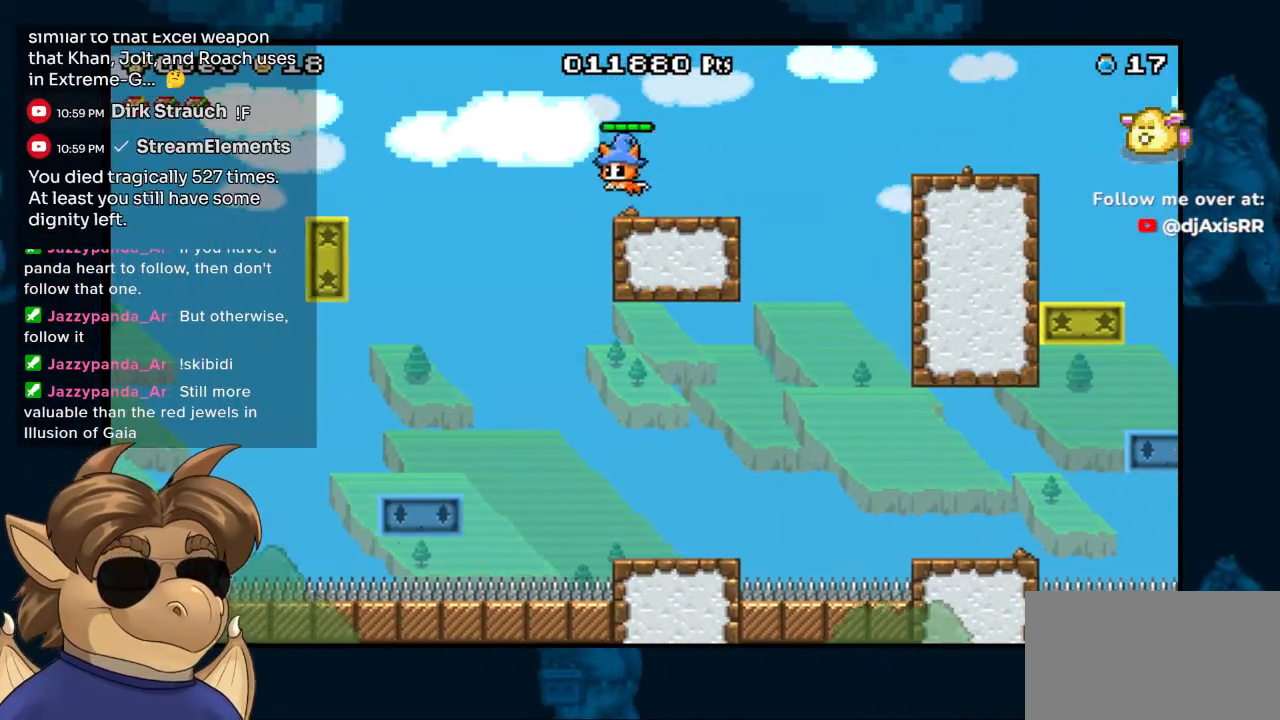
{"dt_ms": 500, "buttons": ["B", "DPAD_LEFT"], "left_stick": "center", "right_stick": "center", "events": [[167, "B", "up"], [267, "B", "down"]]}
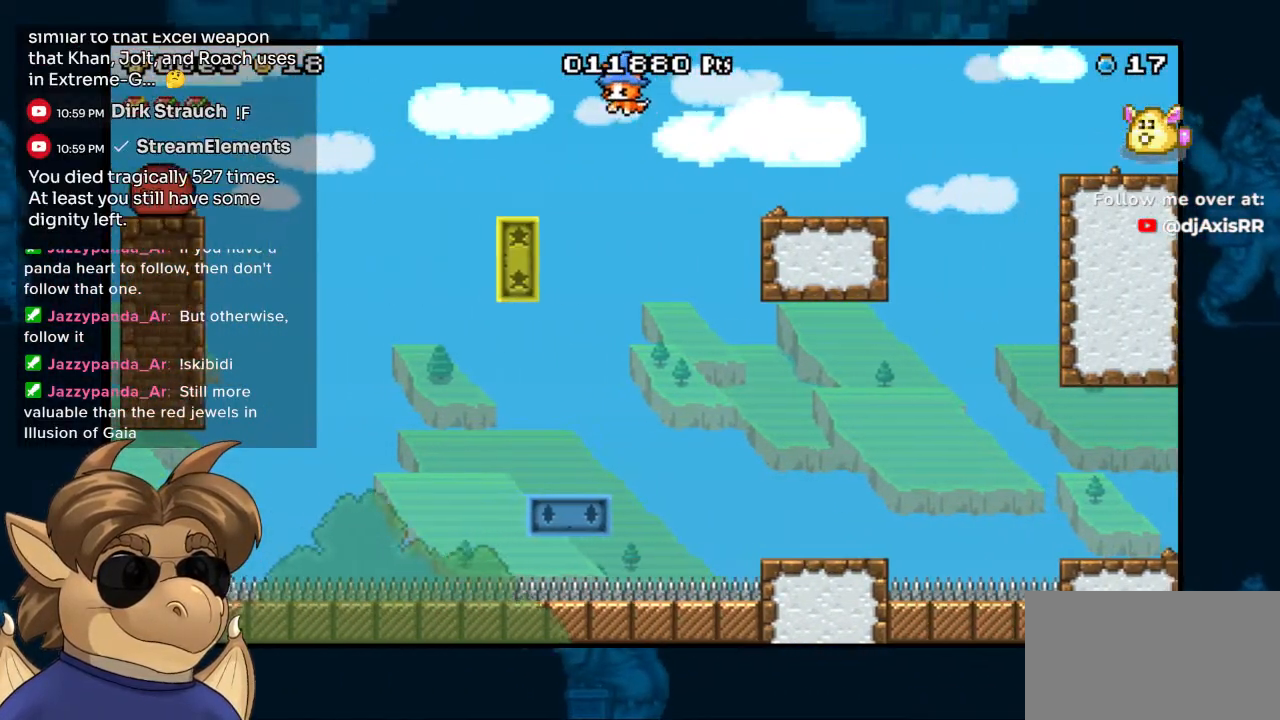
{"dt_ms": 500, "buttons": [], "left_stick": "center", "right_stick": "center", "events": [[217, "DPAD_LEFT", "up"], [283, "B", "up"], [367, "DPAD_RIGHT", "down"], [483, "DPAD_RIGHT", "up"]]}
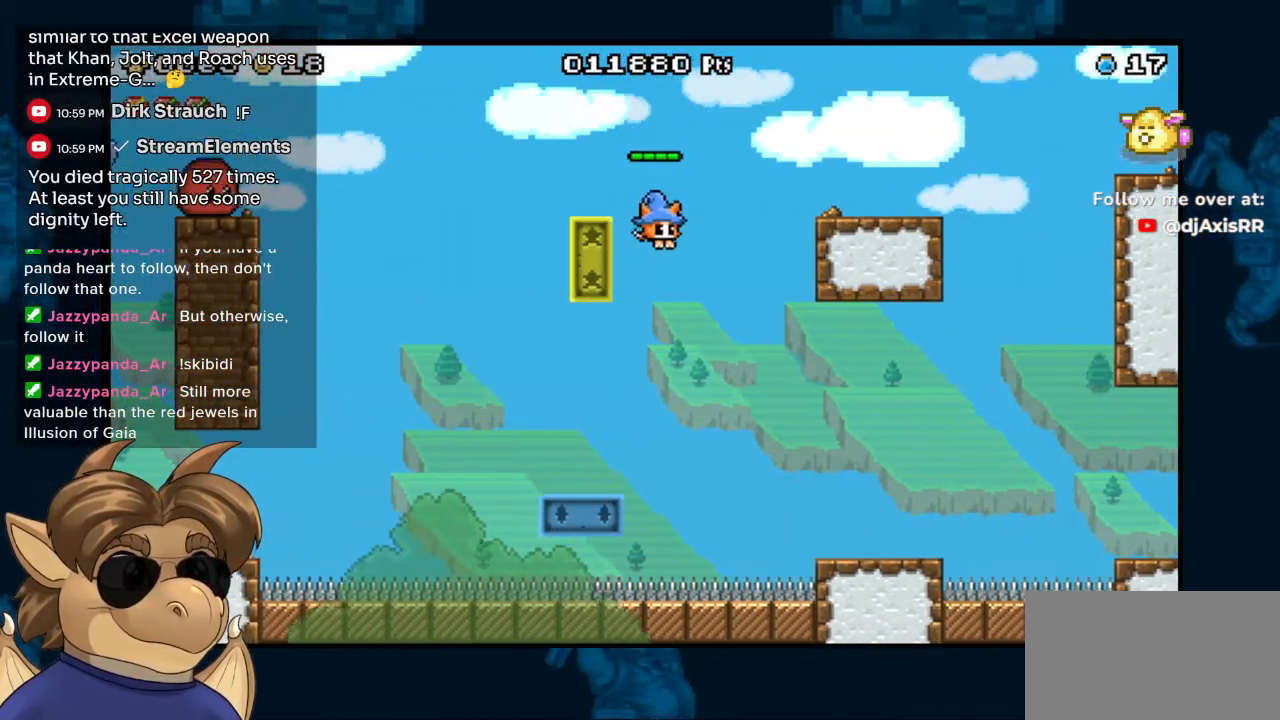
{"dt_ms": 500, "buttons": ["DPAD_LEFT"], "left_stick": "center", "right_stick": "center", "events": [[133, "DPAD_LEFT", "down"], [167, "B", "down"], [483, "B", "up"]]}
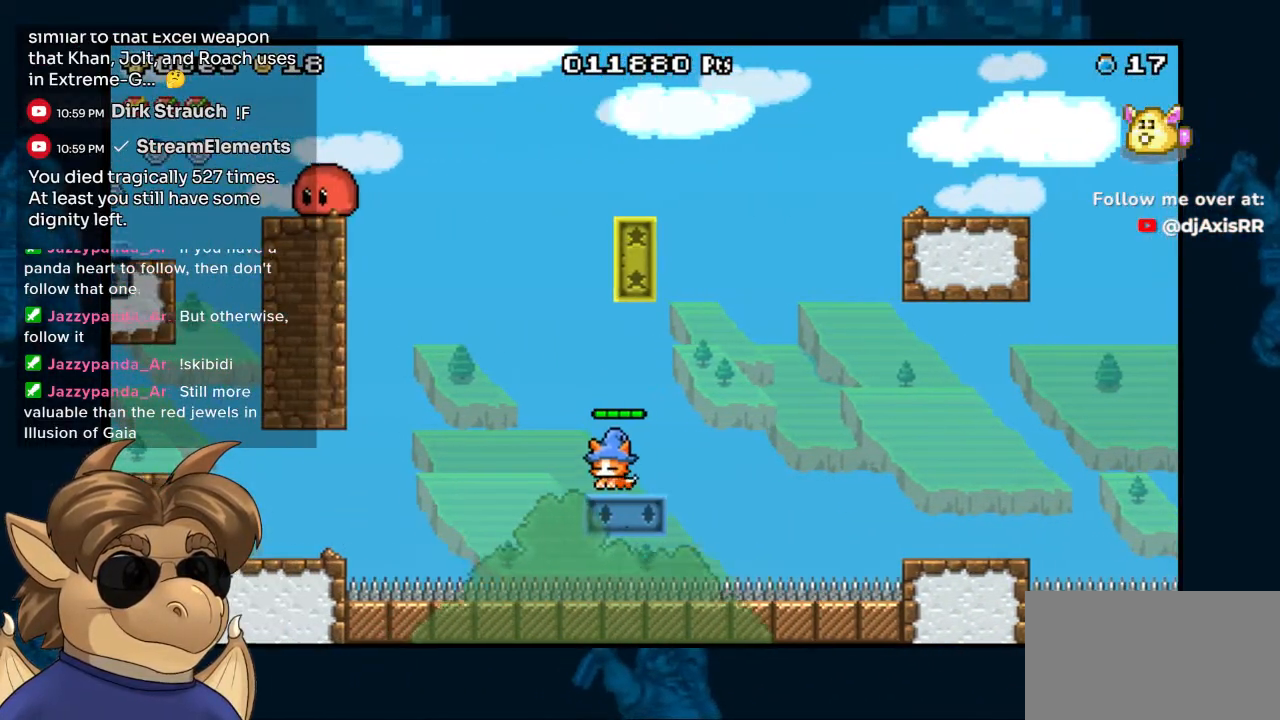
{"dt_ms": 1000, "buttons": ["B", "DPAD_RIGHT"], "left_stick": "center", "right_stick": "center", "events": [[83, "DPAD_LEFT", "up"], [133, "B", "down"], [333, "B", "up"], [750, "DPAD_RIGHT", "down"], [833, "B", "down"]]}
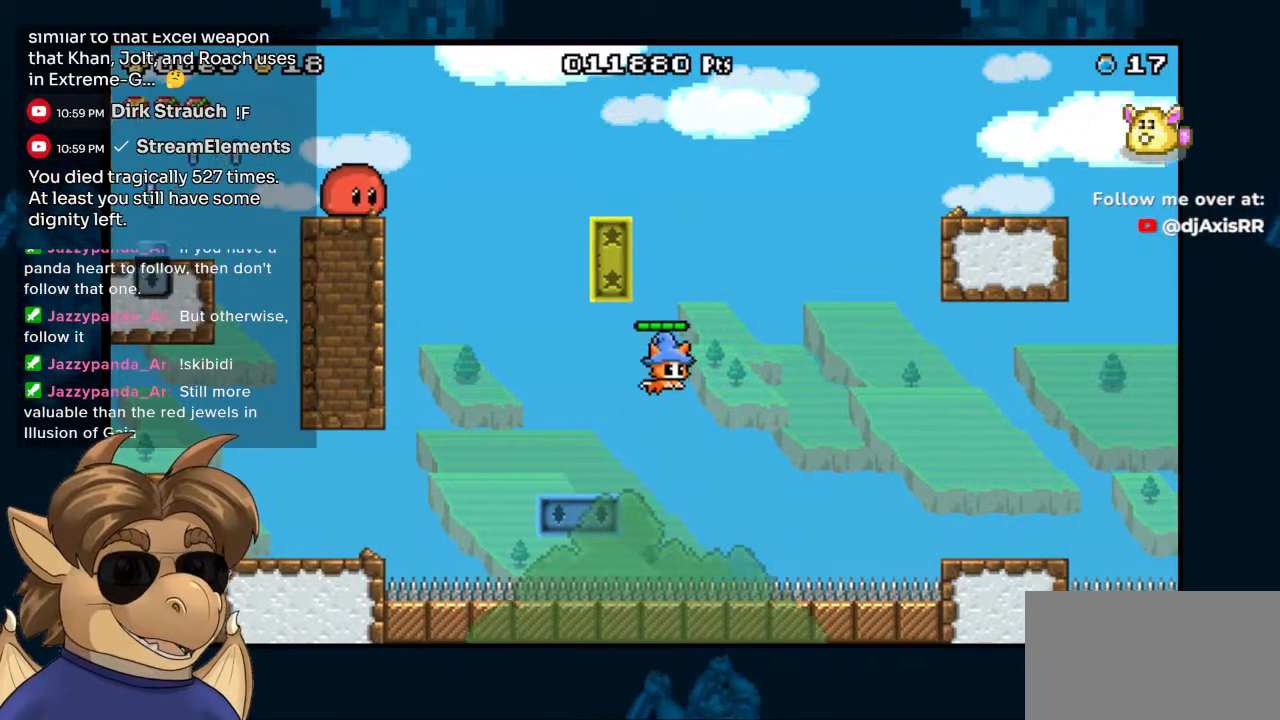
{"dt_ms": 500, "buttons": ["B", "DPAD_RIGHT"], "left_stick": "center", "right_stick": "center", "events": []}
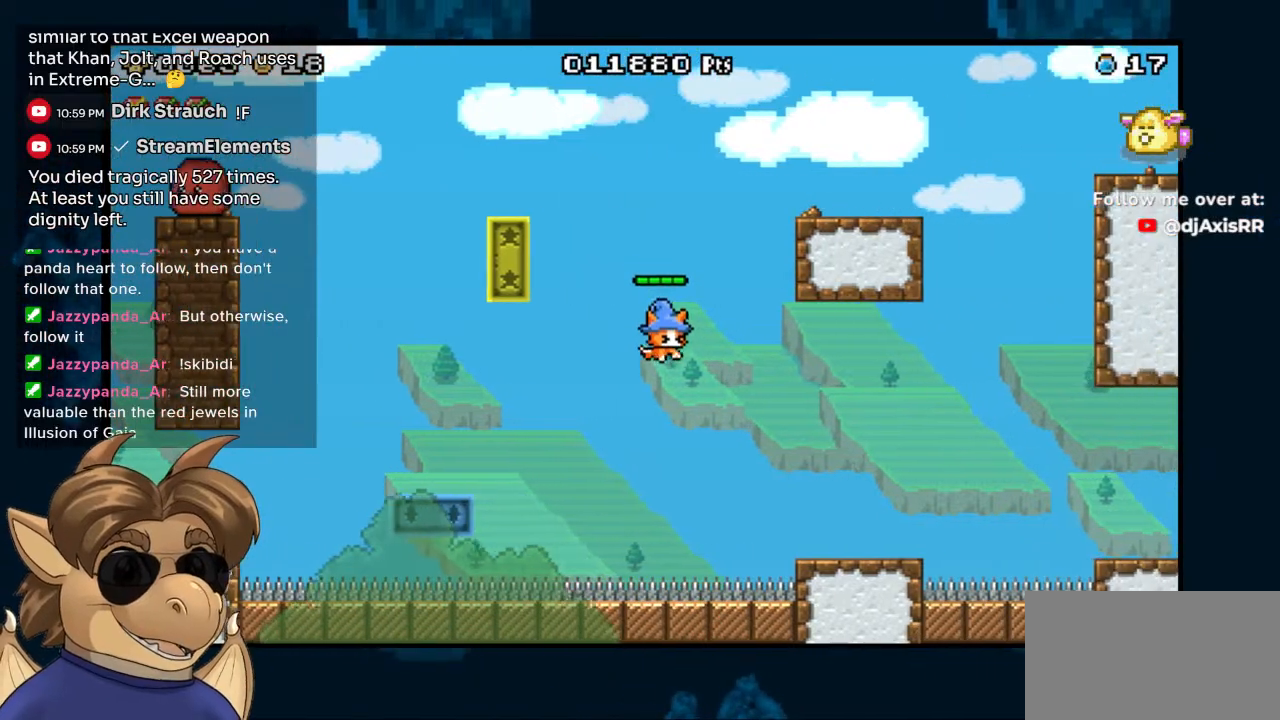
{"dt_ms": 500, "buttons": ["DPAD_RIGHT"], "left_stick": "center", "right_stick": "center", "events": [[417, "B", "up"]]}
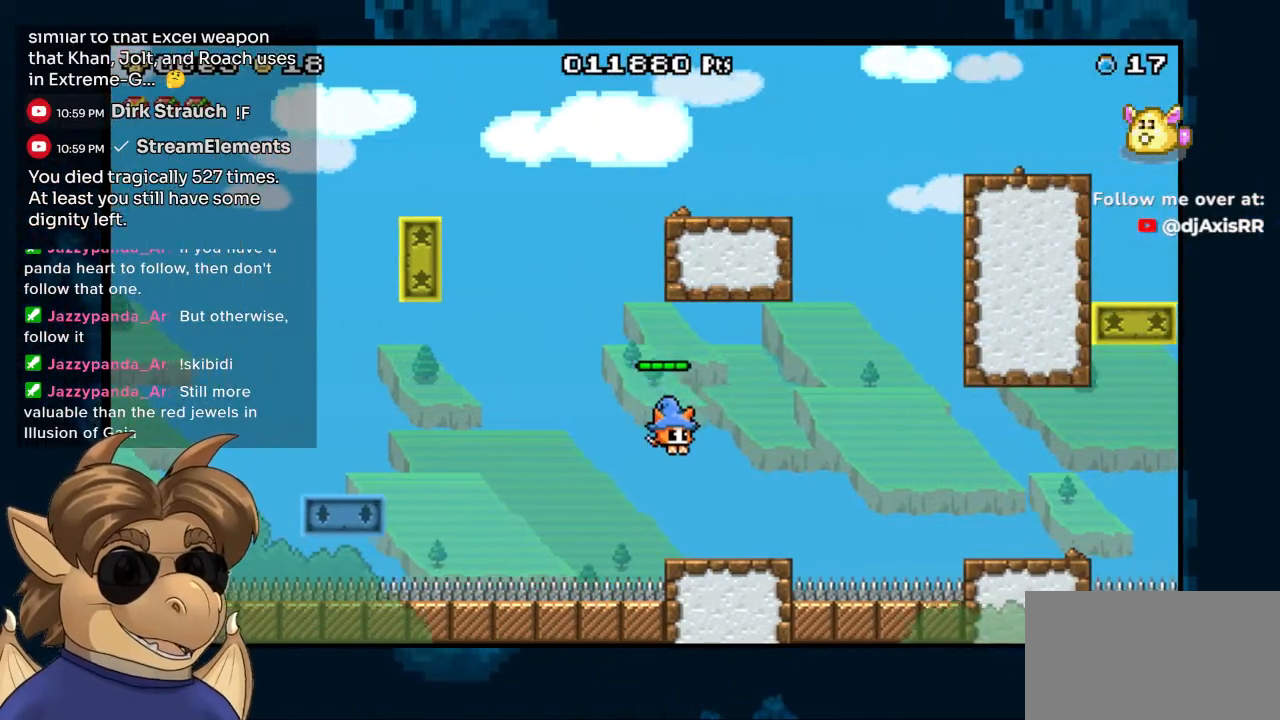
{"dt_ms": 500, "buttons": ["B", "DPAD_RIGHT"], "left_stick": "center", "right_stick": "center", "events": [[267, "B", "down"]]}
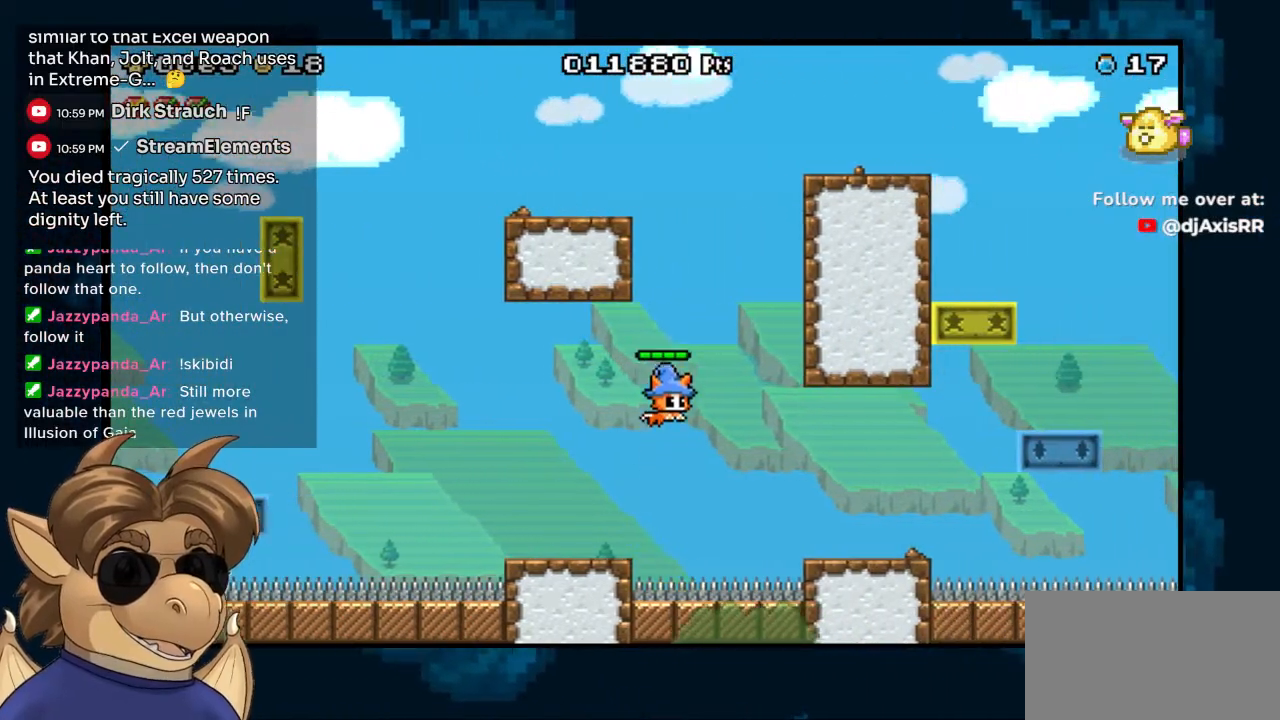
{"dt_ms": 500, "buttons": ["DPAD_RIGHT"], "left_stick": "center", "right_stick": "center", "events": [[200, "B", "up"]]}
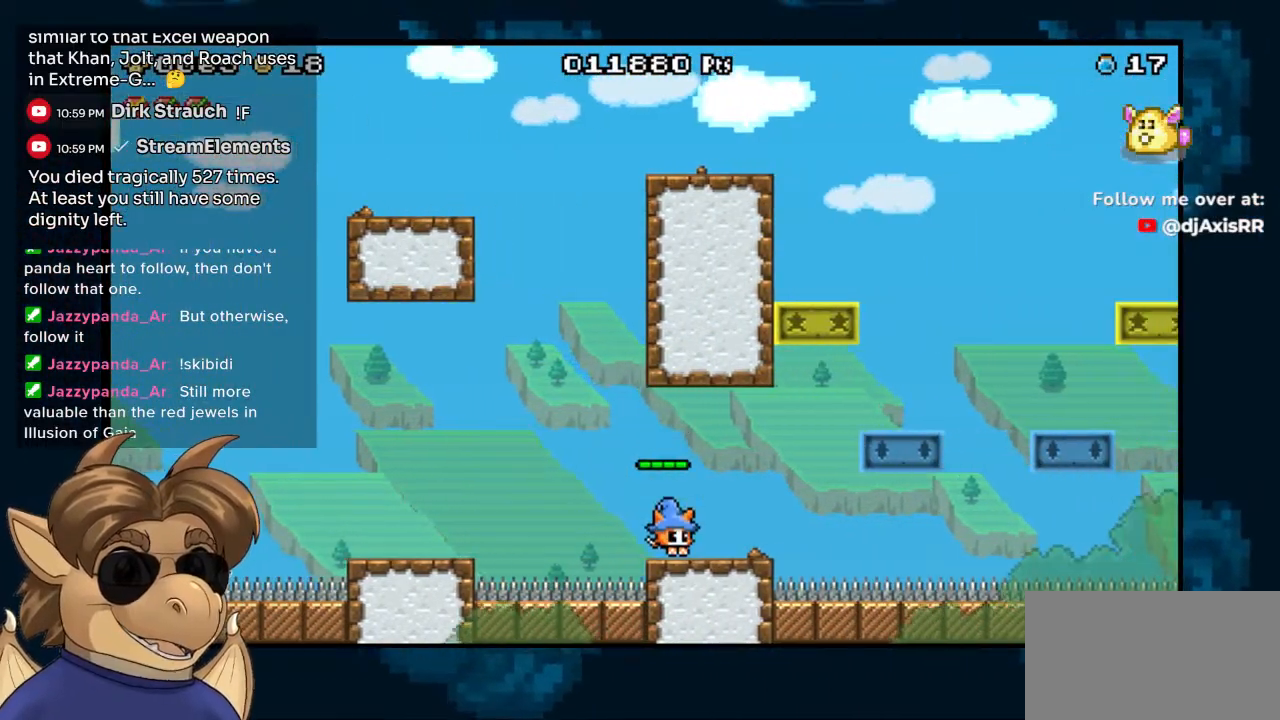
{"dt_ms": 500, "buttons": ["B", "DPAD_RIGHT"], "left_stick": "center", "right_stick": "center", "events": [[200, "B", "down"]]}
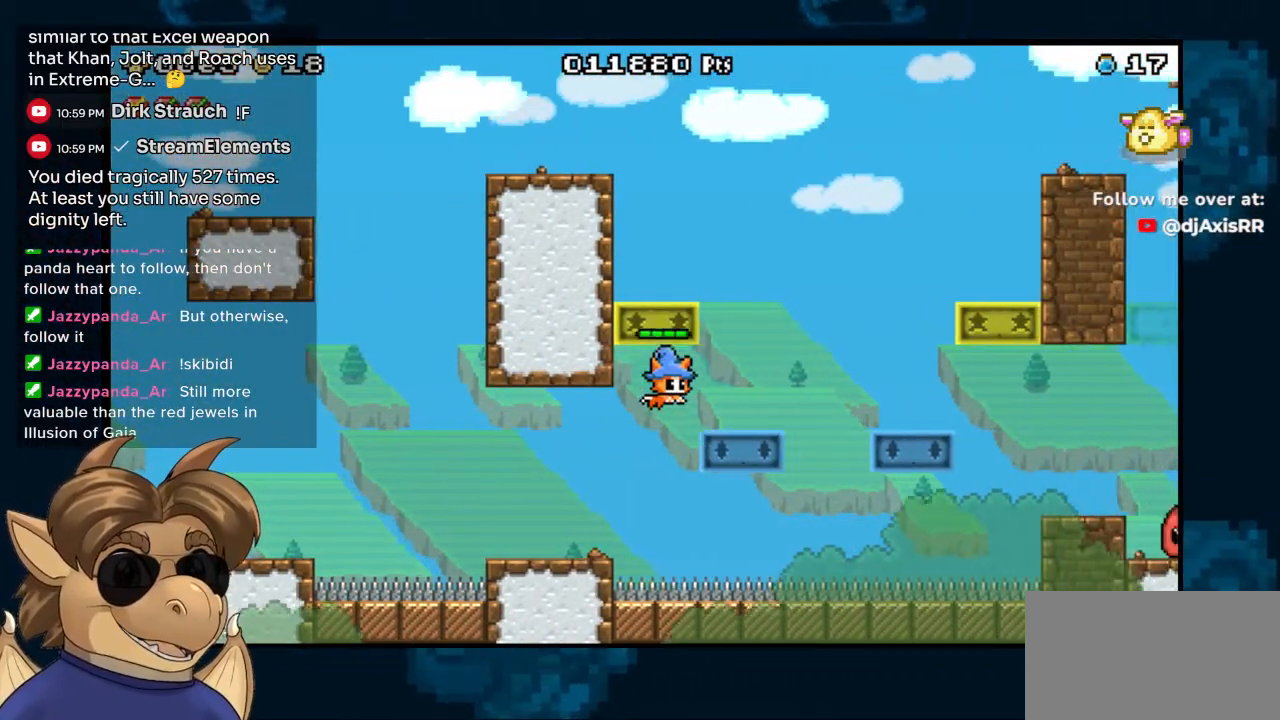
{"dt_ms": 500, "buttons": ["B", "DPAD_RIGHT"], "left_stick": "center", "right_stick": "center", "events": [[117, "B", "up"], [283, "B", "down"]]}